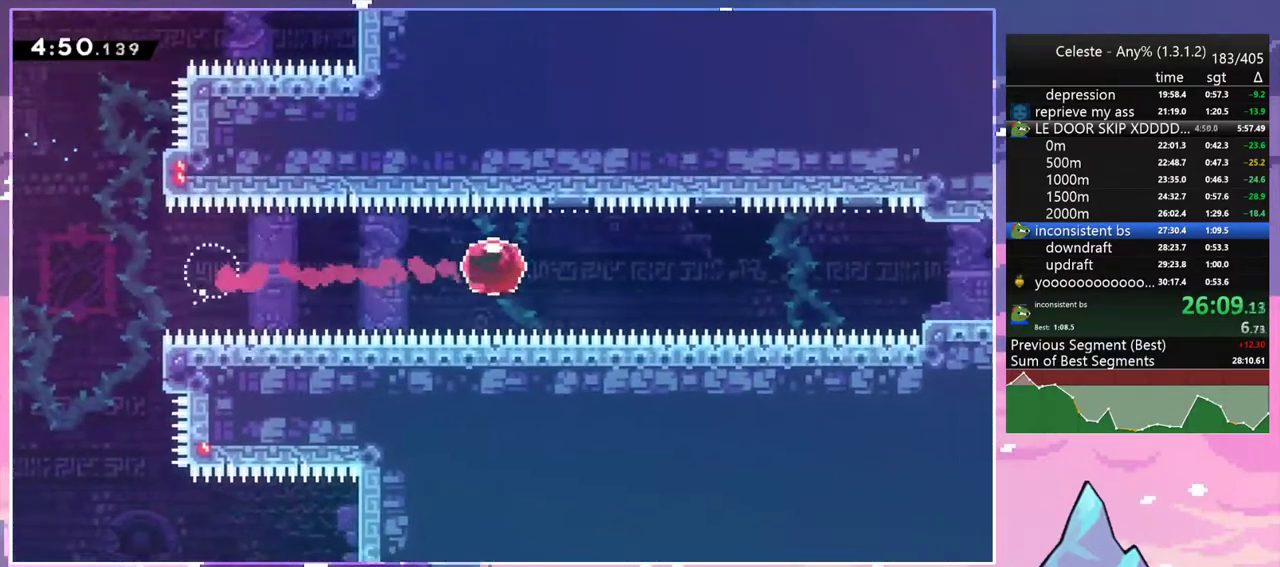
Gameplay with keyboard; each line is a JSON object with the keys held at the frame after it. "events" lists presses ("down") and releases ("up") of "dash", "down", "grab", "jump", "jump2", "left", "menu", "right", "skip" and "up" between this image and that frame as [ms after this image, input, new state], when the widget could be followed in between. No other keys are recorded. Mouse input is not recorded. Key names are as the overlay labels them; some are game actions (e.g. jump) rather than physical keys.
{"keys": ["dash", "right"], "events": [[367, "dash", "down"]]}
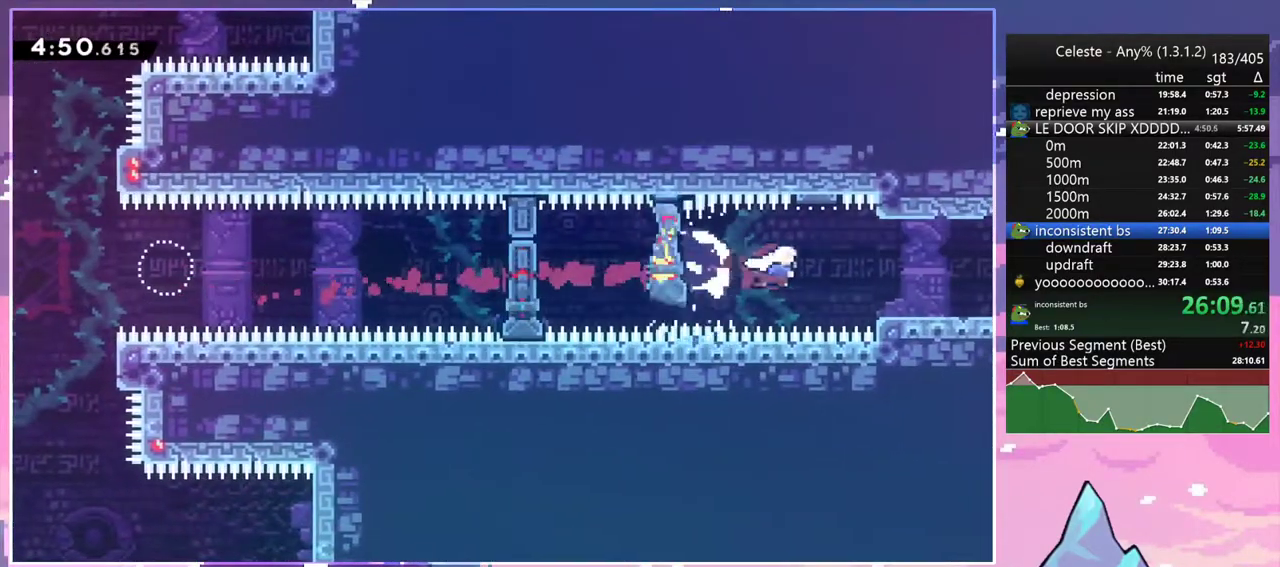
{"keys": ["right"], "events": [[17, "dash", "up"], [283, "dash", "down"], [483, "dash", "up"]]}
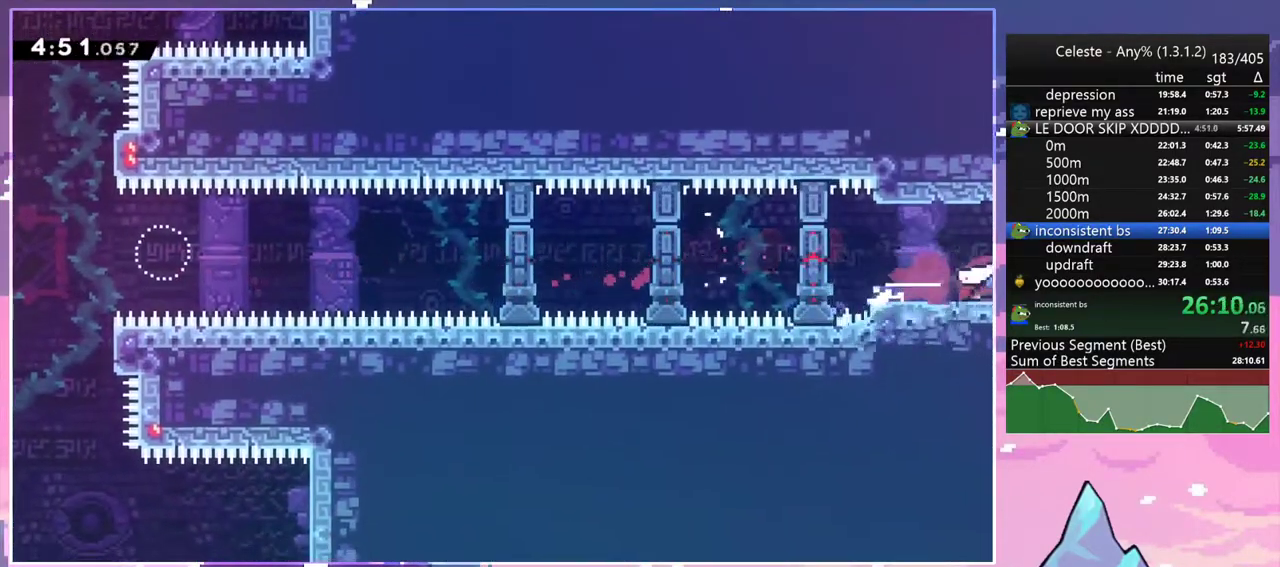
{"keys": ["right"], "events": []}
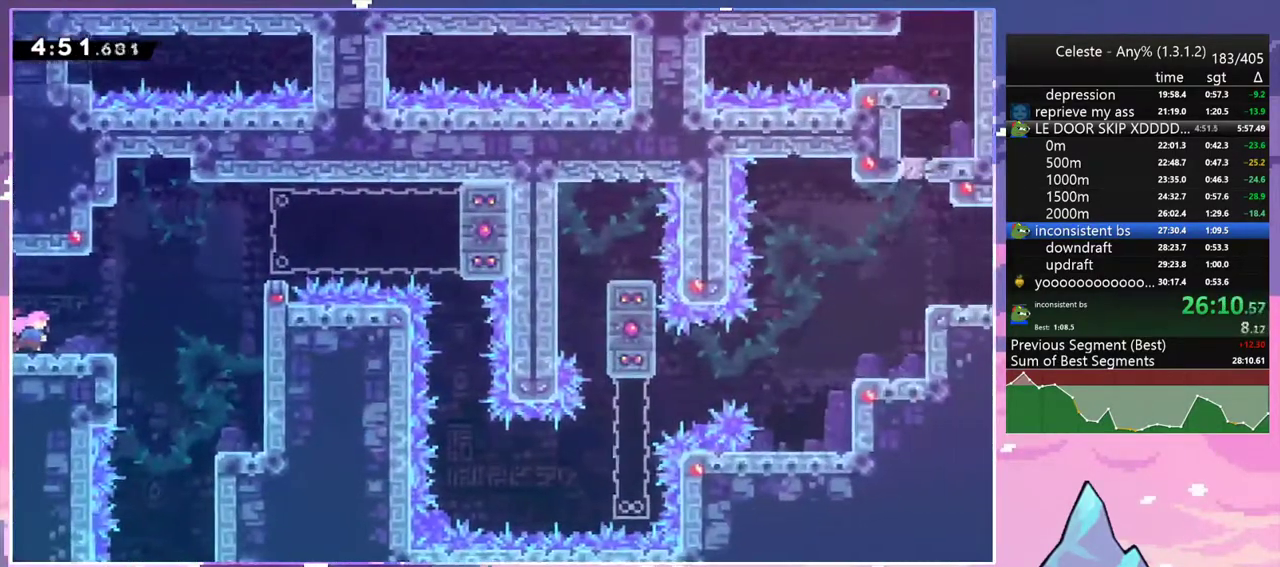
{"keys": ["right"], "events": [[183, "jump2", "down"], [467, "jump2", "up"]]}
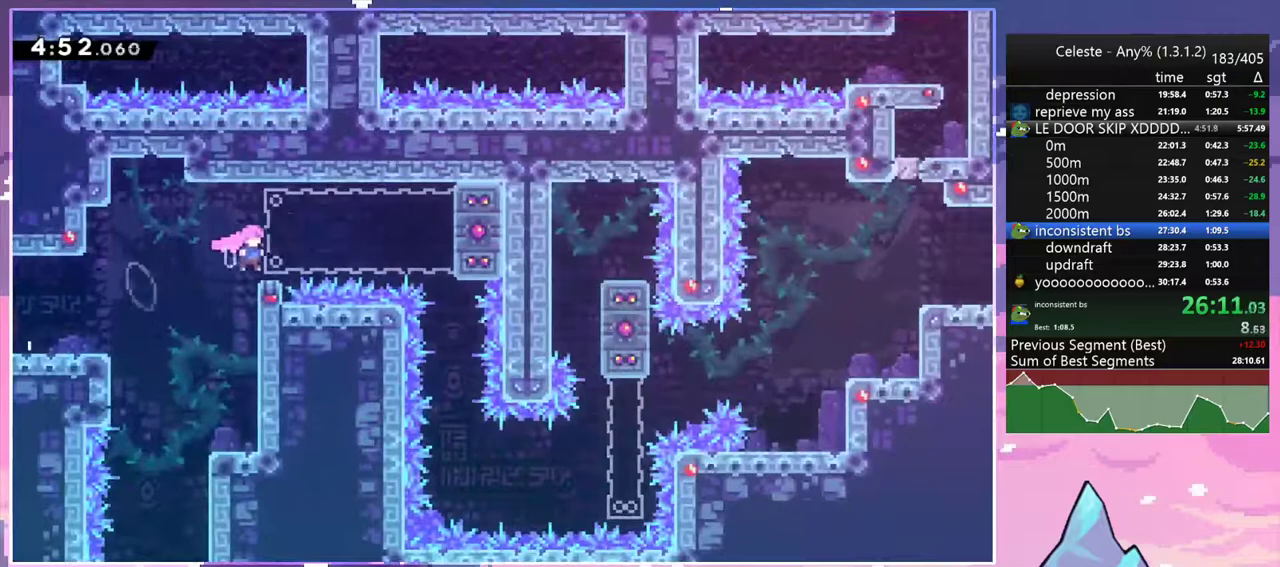
{"keys": ["down"], "events": [[50, "jump2", "down"], [200, "jump2", "up"], [383, "down", "down"], [483, "right", "up"]]}
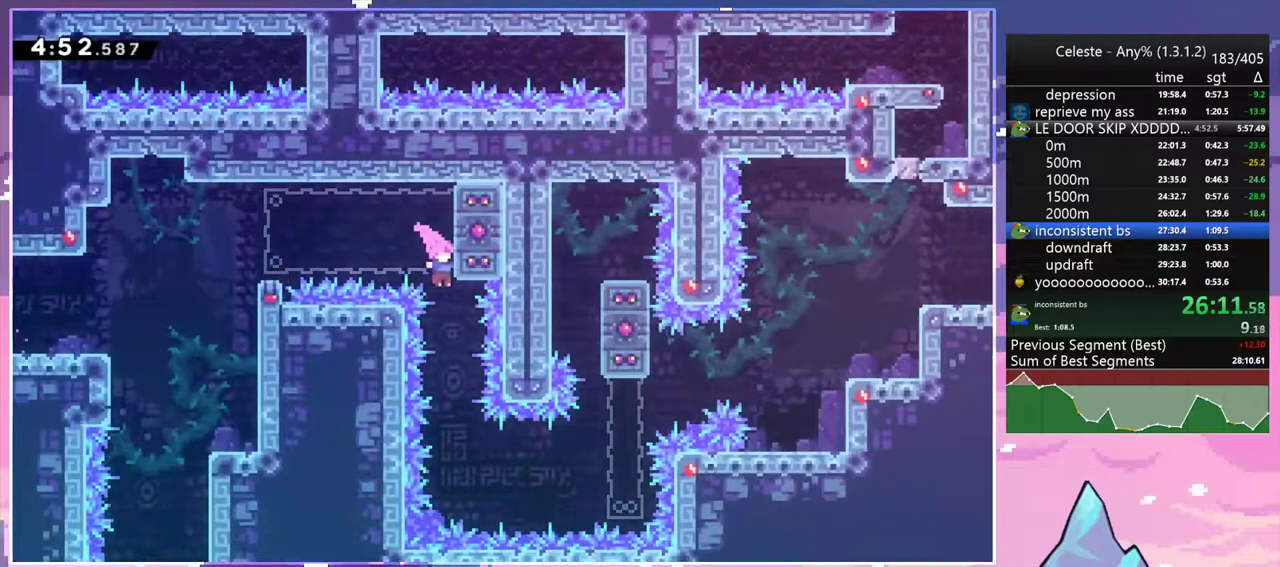
{"keys": ["dash", "grab", "right", "up"], "events": [[217, "down", "up"], [217, "right", "down"], [350, "dash", "down"], [450, "grab", "down"], [500, "up", "down"]]}
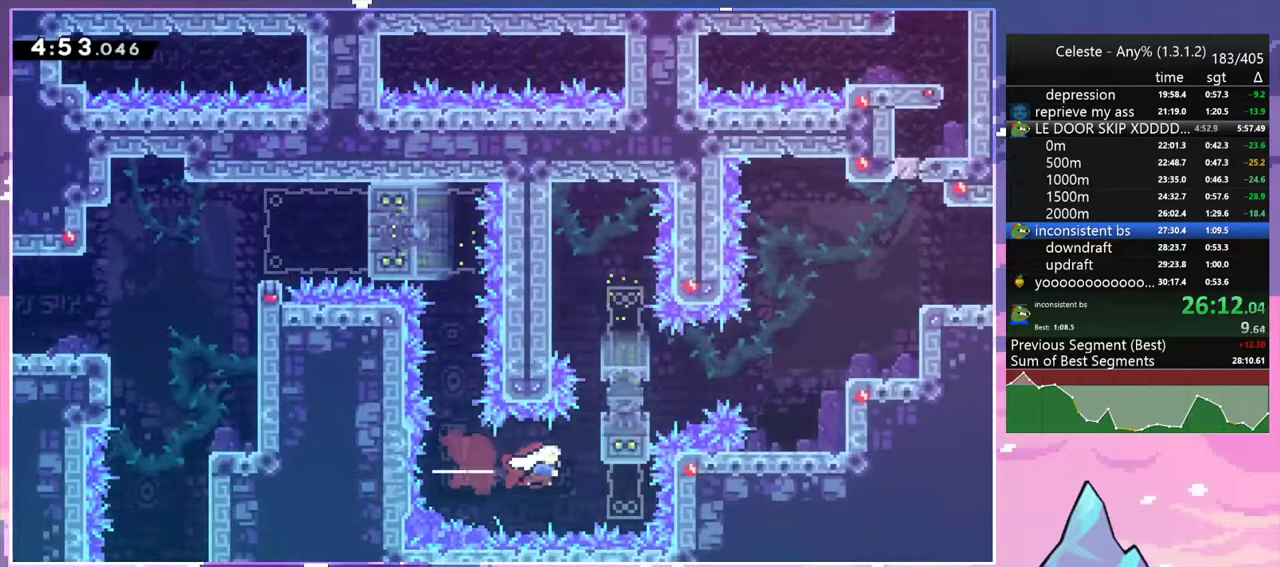
{"keys": [], "events": [[83, "dash", "up"], [133, "jump2", "down"], [317, "grab", "up"], [317, "jump2", "up"], [317, "up", "up"], [417, "right", "up"]]}
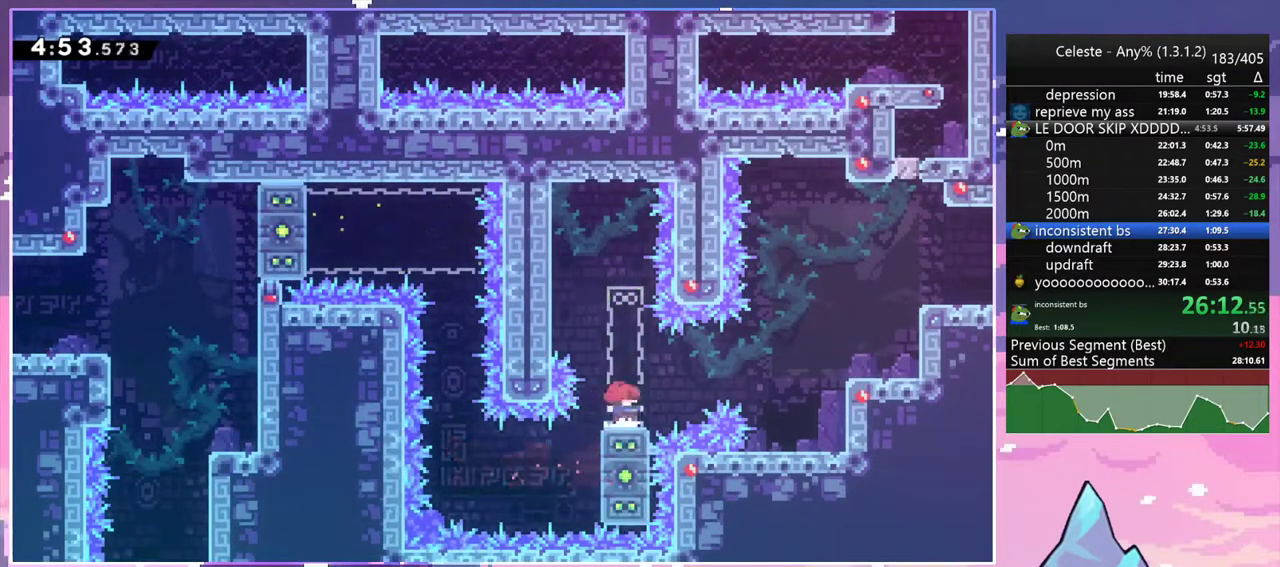
{"keys": ["right", "up"], "events": [[17, "jump2", "down"], [17, "right", "down"], [150, "dash", "down"], [200, "jump2", "up"], [250, "dash", "up"], [333, "dash", "down"], [333, "up", "down"], [483, "dash", "up"]]}
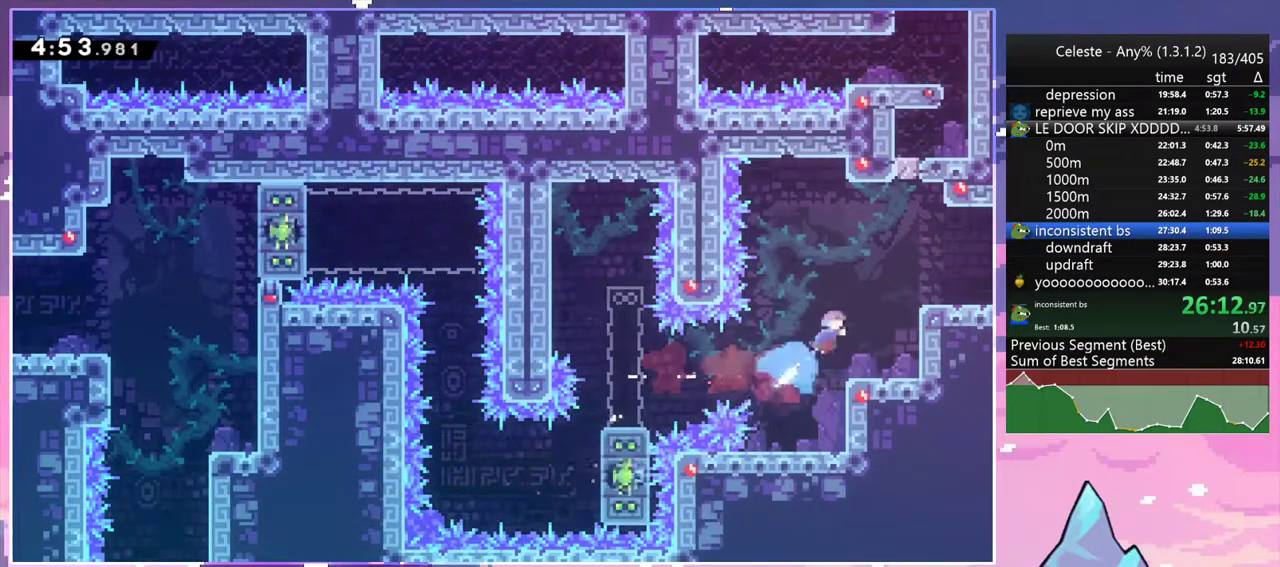
{"keys": ["dash", "down", "jump2", "right"], "events": [[117, "up", "up"], [217, "down", "down"], [400, "dash", "down"], [450, "jump2", "down"]]}
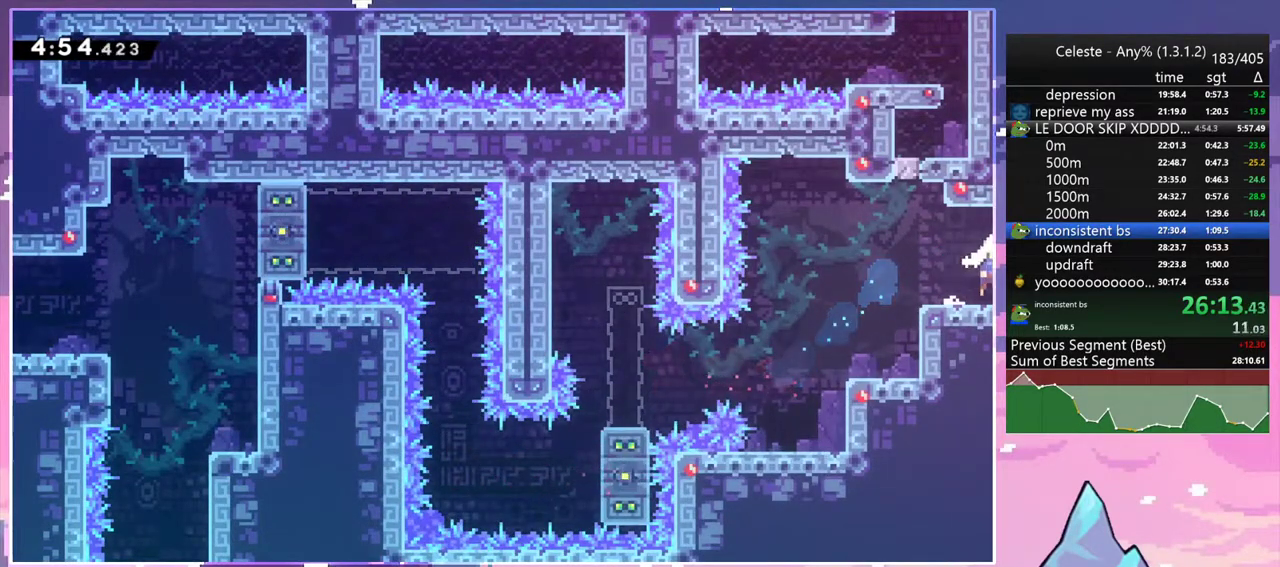
{"keys": ["jump2", "right"], "events": [[83, "dash", "up"], [83, "down", "up"]]}
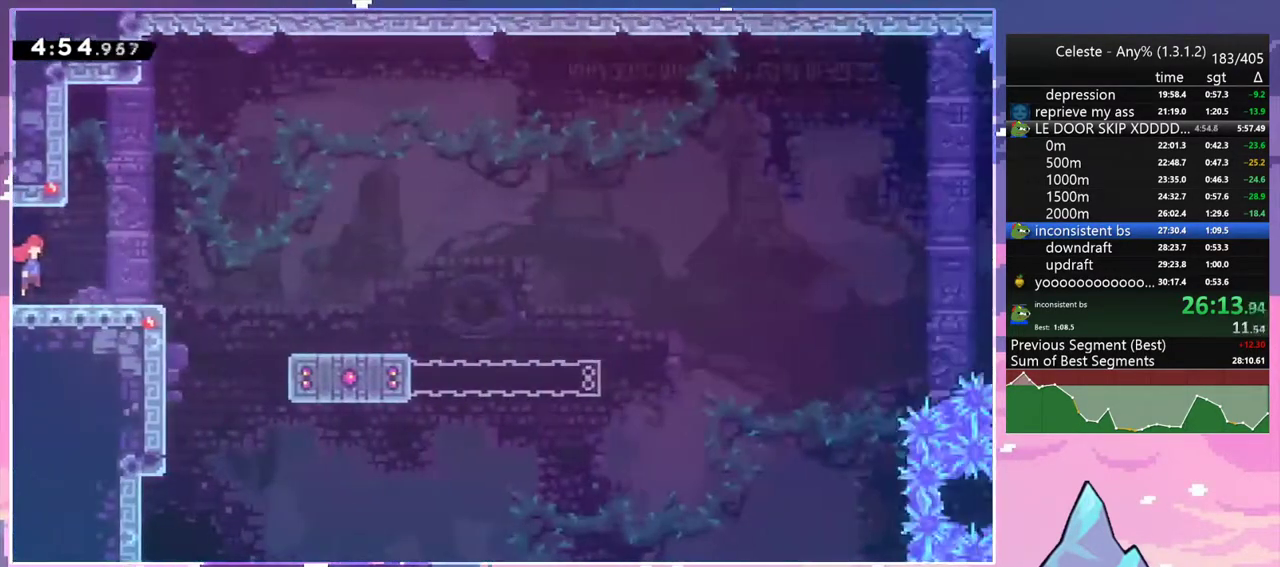
{"keys": ["down", "right"], "events": [[383, "jump2", "up"], [433, "down", "down"]]}
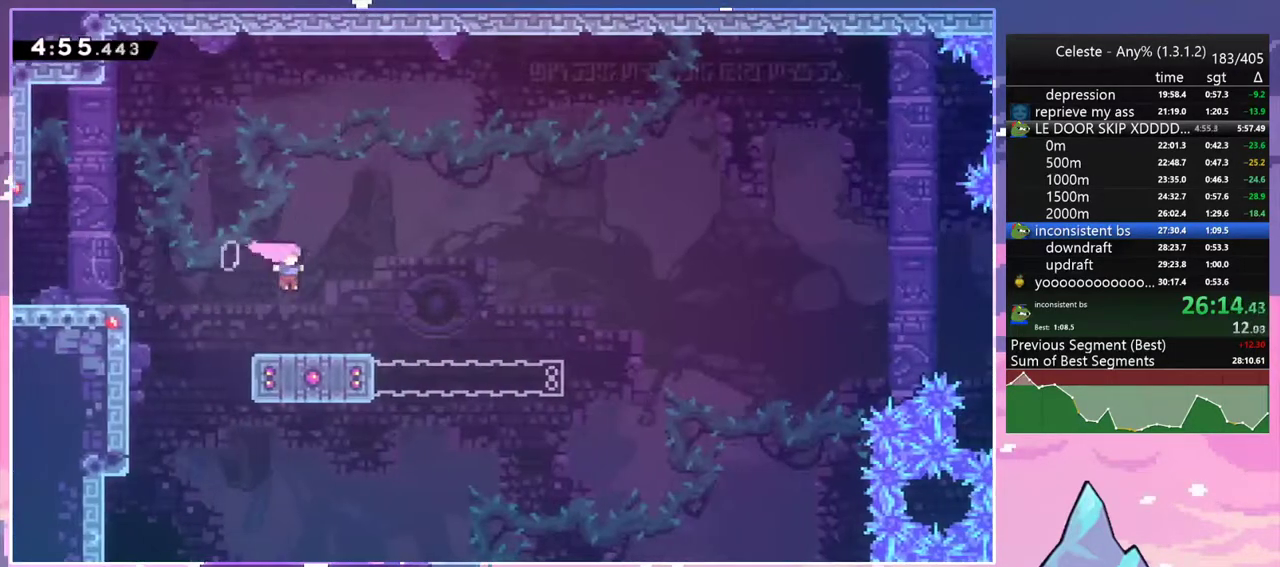
{"keys": ["jump2", "right", "up"], "events": [[67, "dash", "down"], [267, "down", "up"], [267, "jump2", "down"], [350, "dash", "up"], [400, "up", "down"]]}
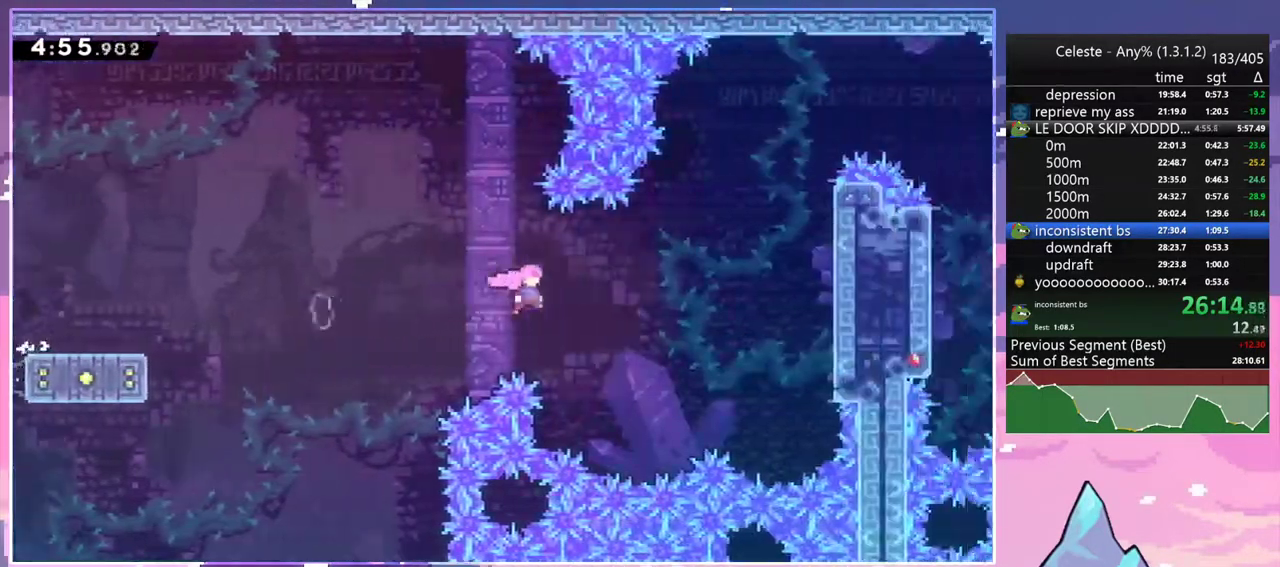
{"keys": ["grab", "jump", "jump2", "right", "up"], "events": [[50, "dash", "down"], [83, "jump2", "up"], [183, "grab", "down"], [283, "jump2", "down"], [317, "dash", "up"], [367, "jump", "down"], [417, "jump2", "up"], [467, "jump2", "down"]]}
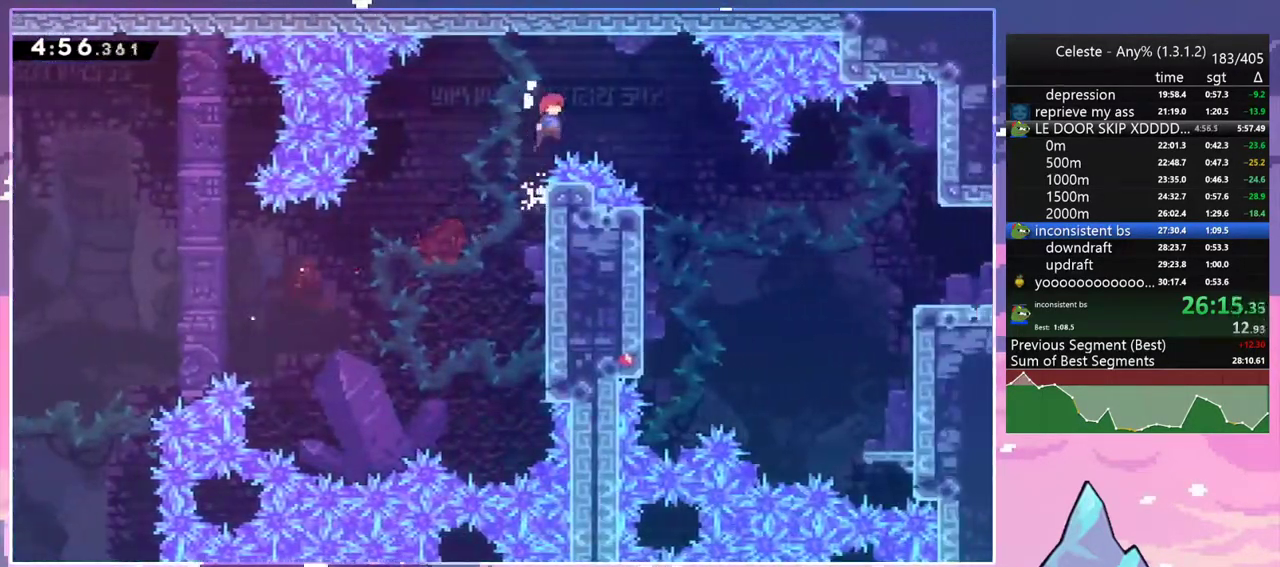
{"keys": ["right"], "events": [[150, "up", "up"], [200, "jump", "up"], [250, "grab", "up"], [250, "jump2", "up"]]}
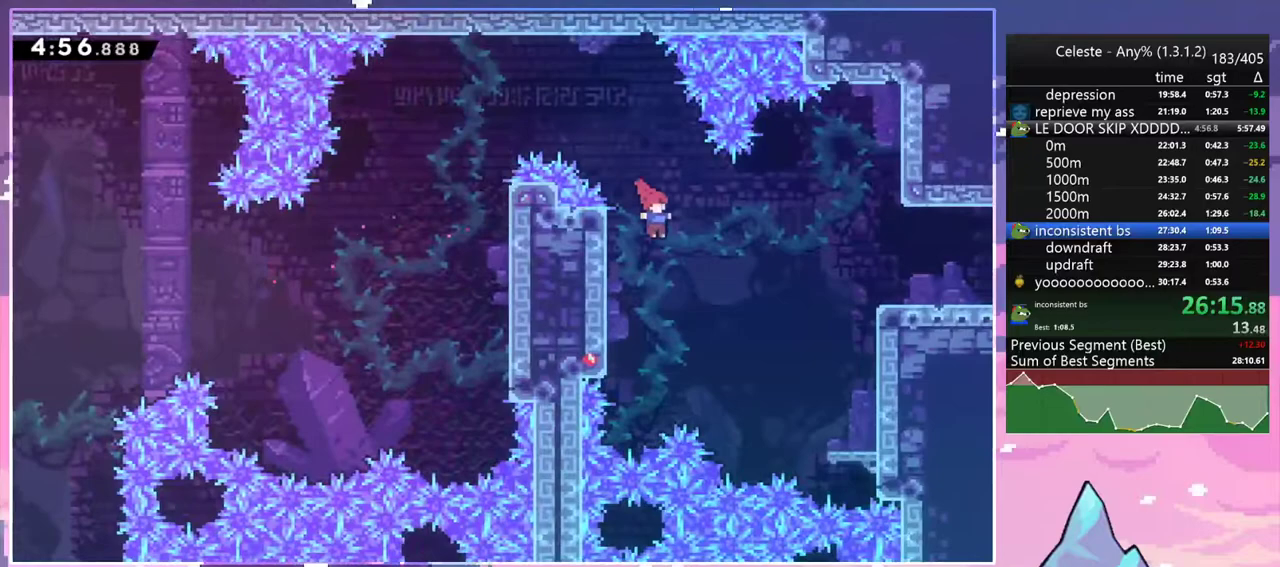
{"keys": ["down", "right"], "events": [[67, "dash", "down"], [217, "dash", "up"], [317, "down", "down"]]}
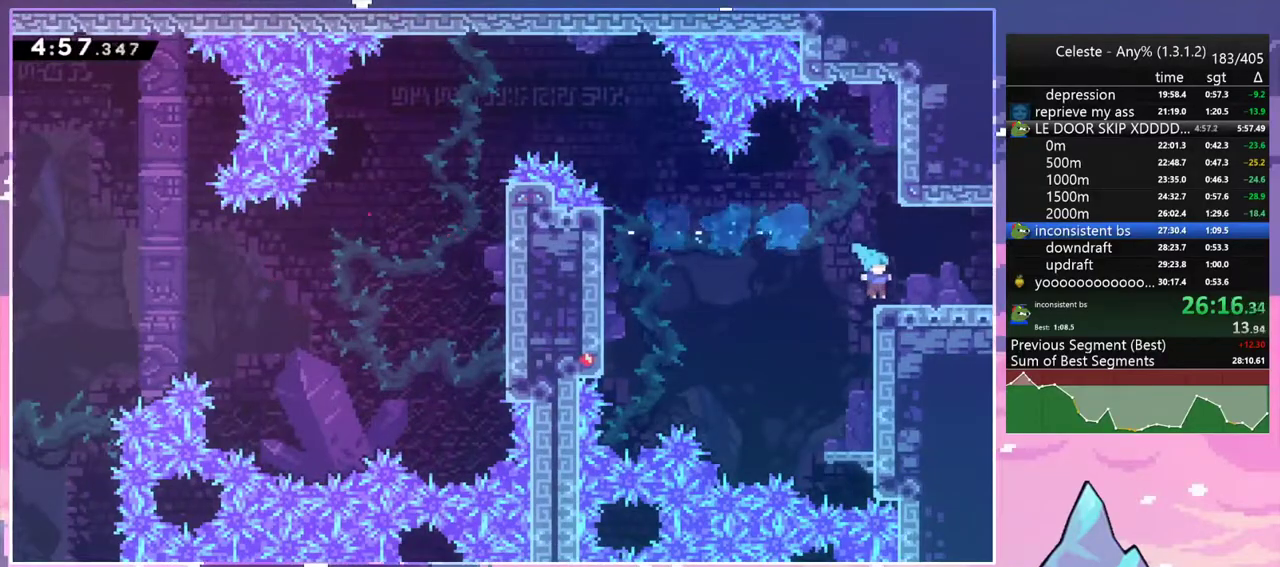
{"keys": ["jump2", "right"], "events": [[50, "dash", "down"], [233, "down", "up"], [233, "jump2", "down"], [317, "dash", "up"]]}
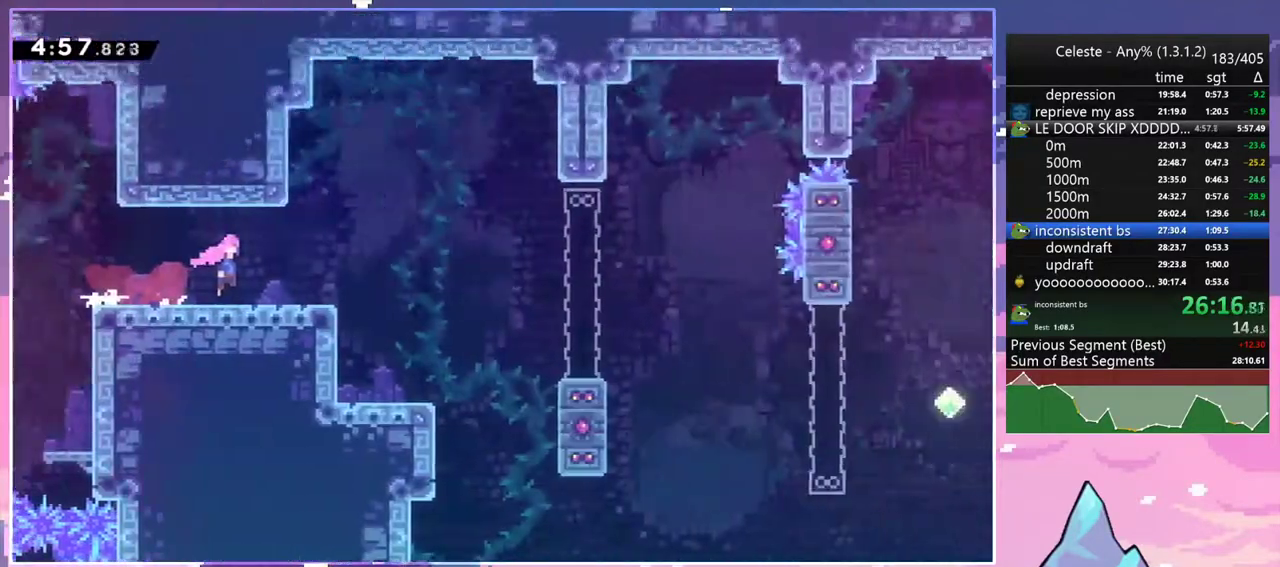
{"keys": ["jump2", "right"], "events": []}
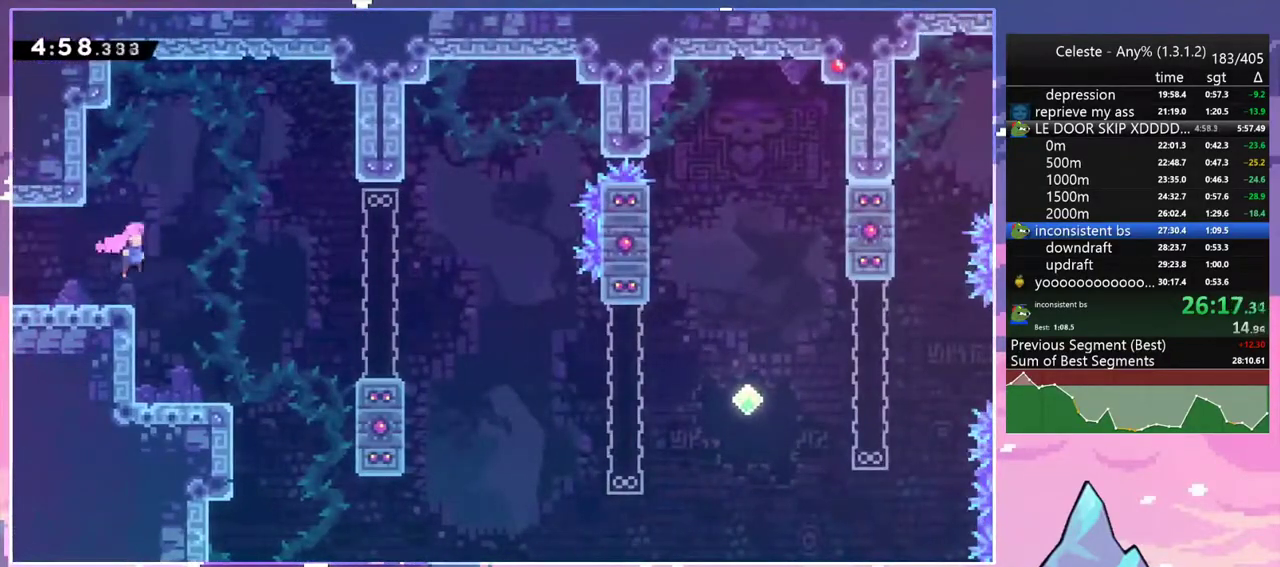
{"keys": ["down", "jump2", "right"], "events": [[117, "down", "down"], [267, "dash", "down"], [300, "jump2", "up"], [450, "jump2", "down"], [500, "dash", "up"]]}
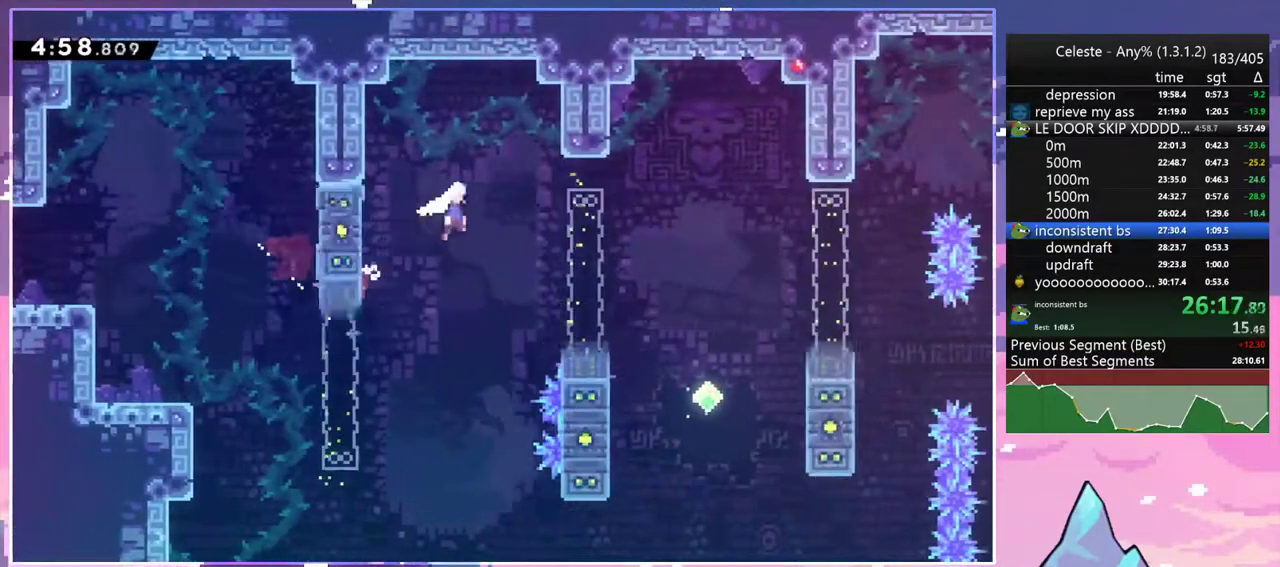
{"keys": ["dash", "down", "right"], "events": [[133, "dash", "down"], [183, "jump2", "up"], [283, "dash", "up"], [317, "dash", "down"]]}
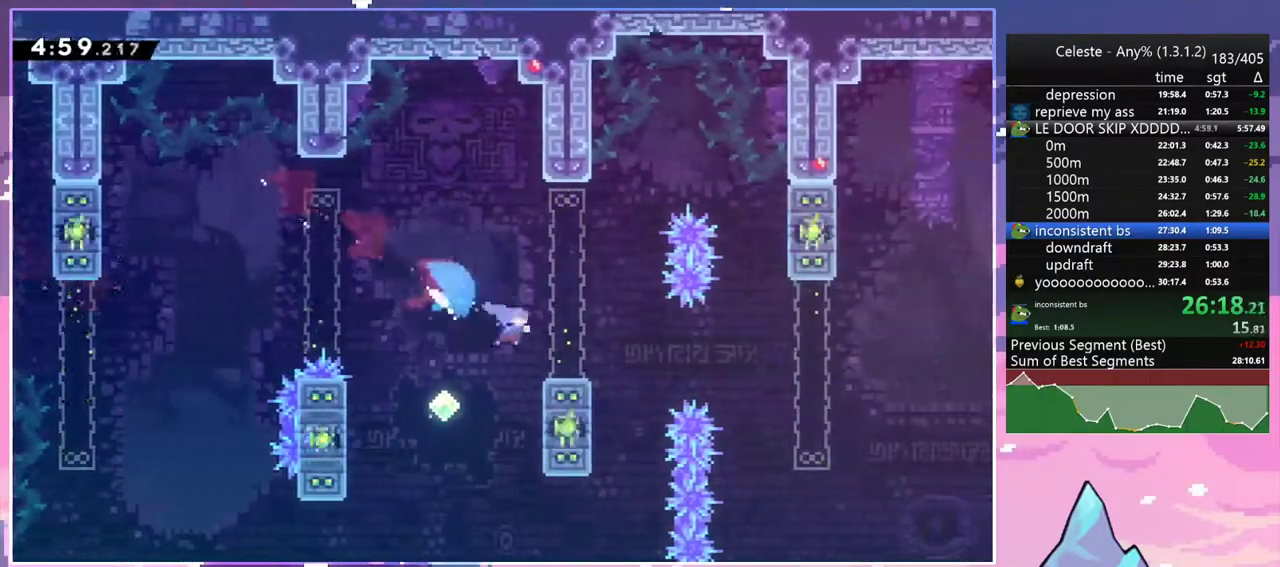
{"keys": ["dash", "jump2", "right", "up"], "events": [[50, "down", "up"], [50, "jump2", "down"], [150, "dash", "up"], [333, "up", "down"], [483, "dash", "down"]]}
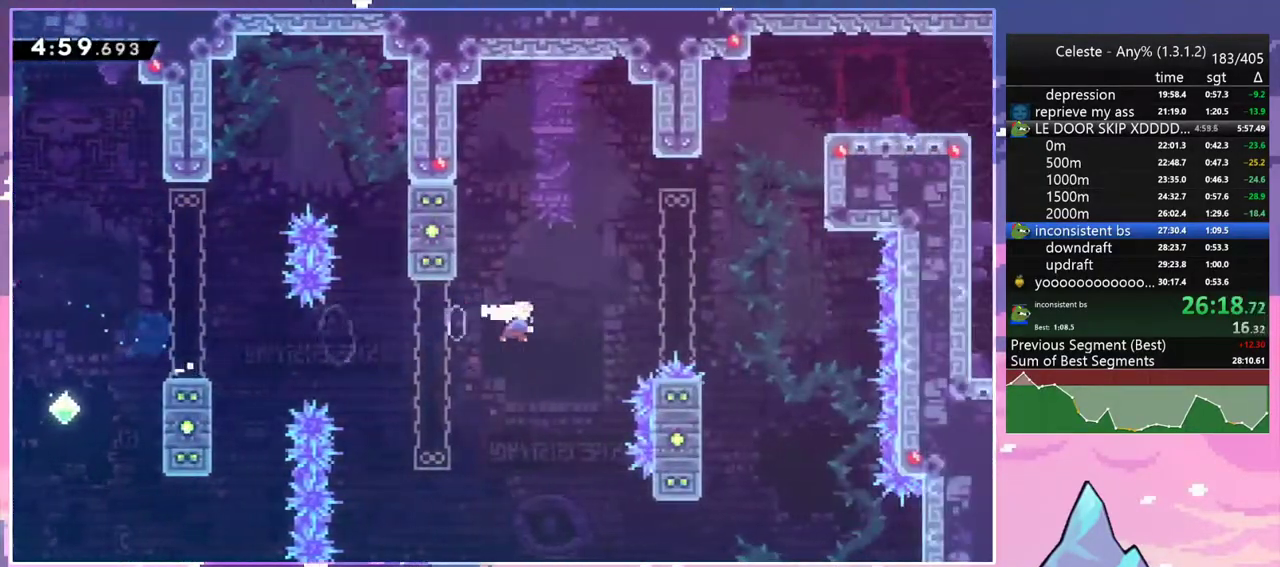
{"keys": ["grab", "right", "up"], "events": [[33, "jump2", "up"], [117, "dash", "up"], [217, "dash", "down"], [350, "grab", "down"], [450, "dash", "up"]]}
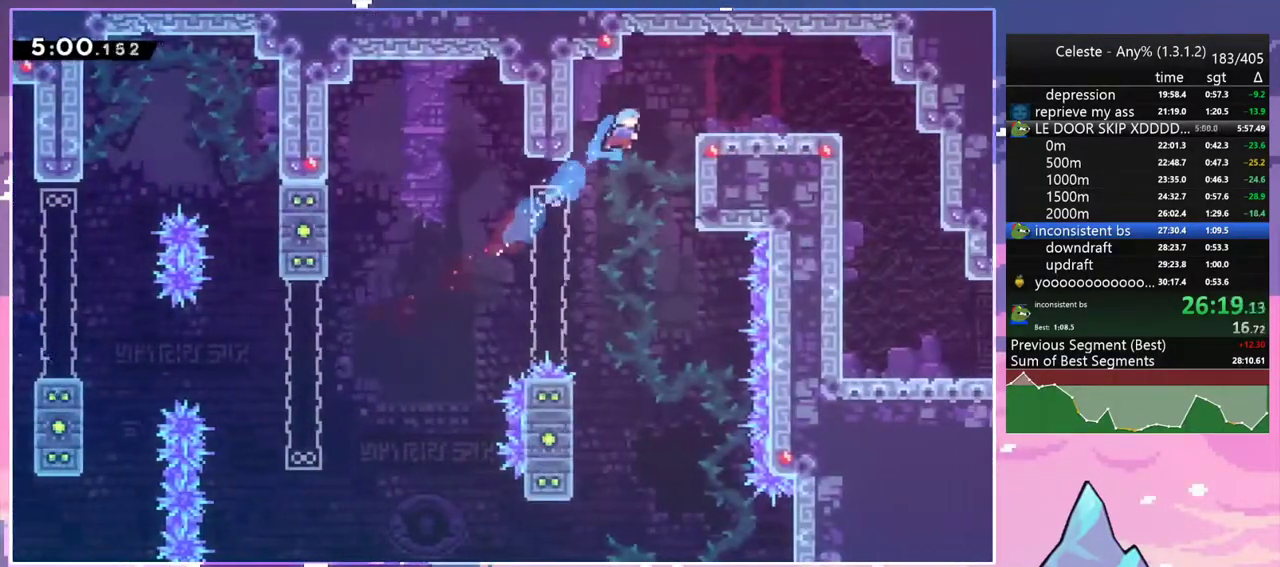
{"keys": ["right"], "events": [[183, "jump2", "down"], [317, "grab", "up"], [317, "jump2", "up"], [417, "up", "up"]]}
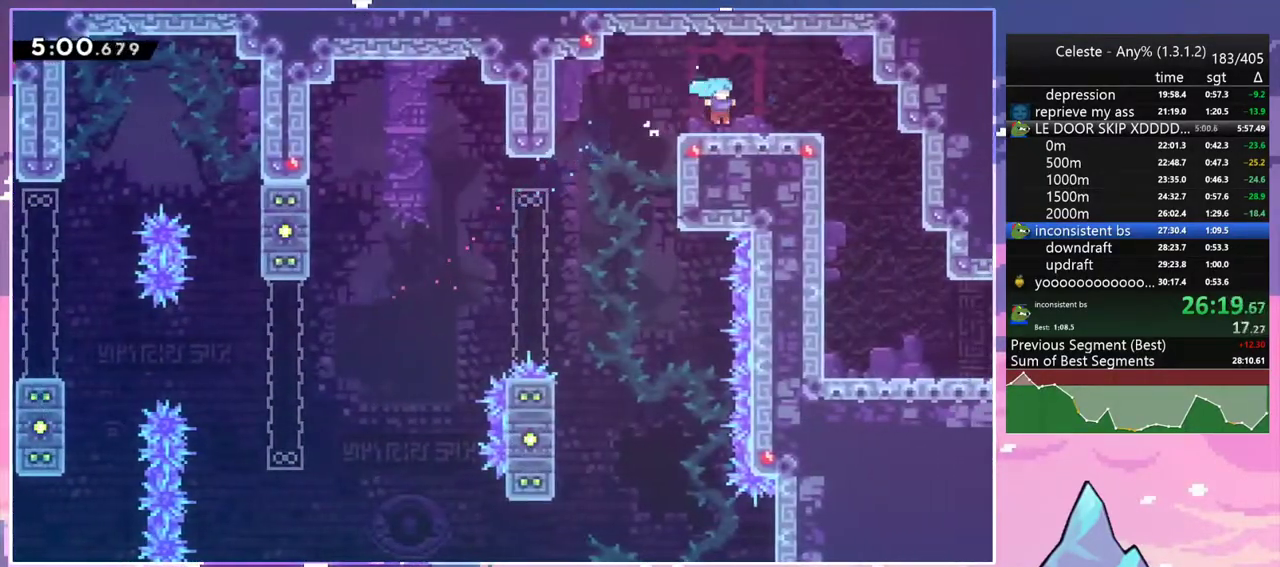
{"keys": ["down"], "events": [[67, "dash", "down"], [200, "dash", "up"], [200, "down", "down"], [250, "right", "up"], [300, "dash", "down"], [433, "dash", "up"]]}
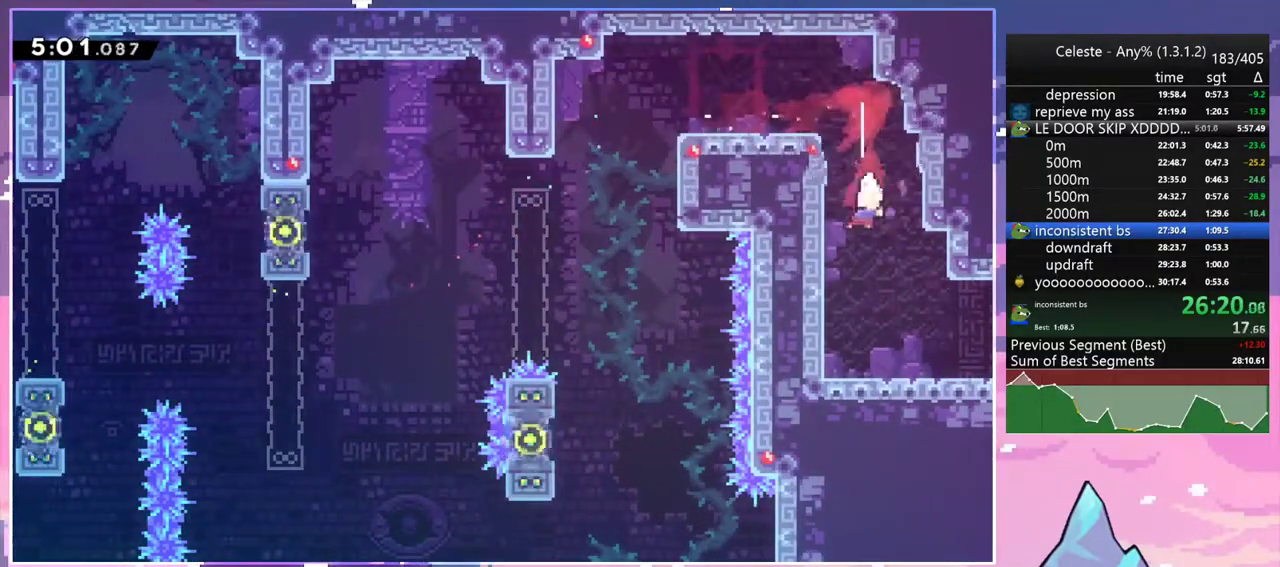
{"keys": ["down", "right"], "events": [[117, "right", "down"], [217, "dash", "down"], [350, "jump2", "down"], [450, "dash", "up"], [450, "jump2", "up"]]}
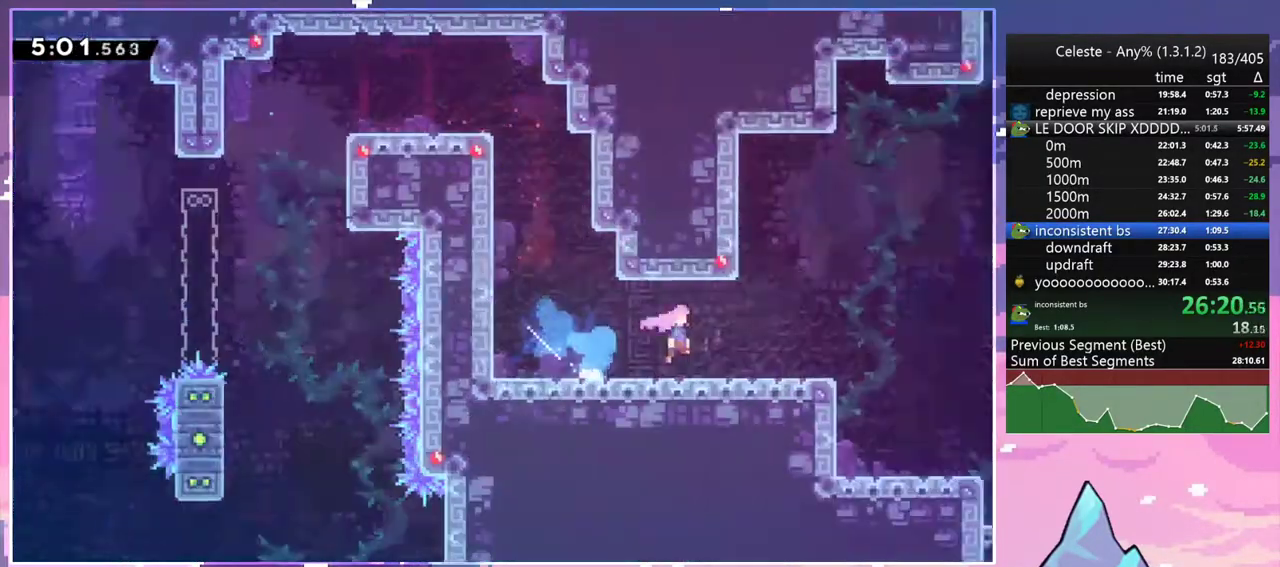
{"keys": ["down", "right"], "events": []}
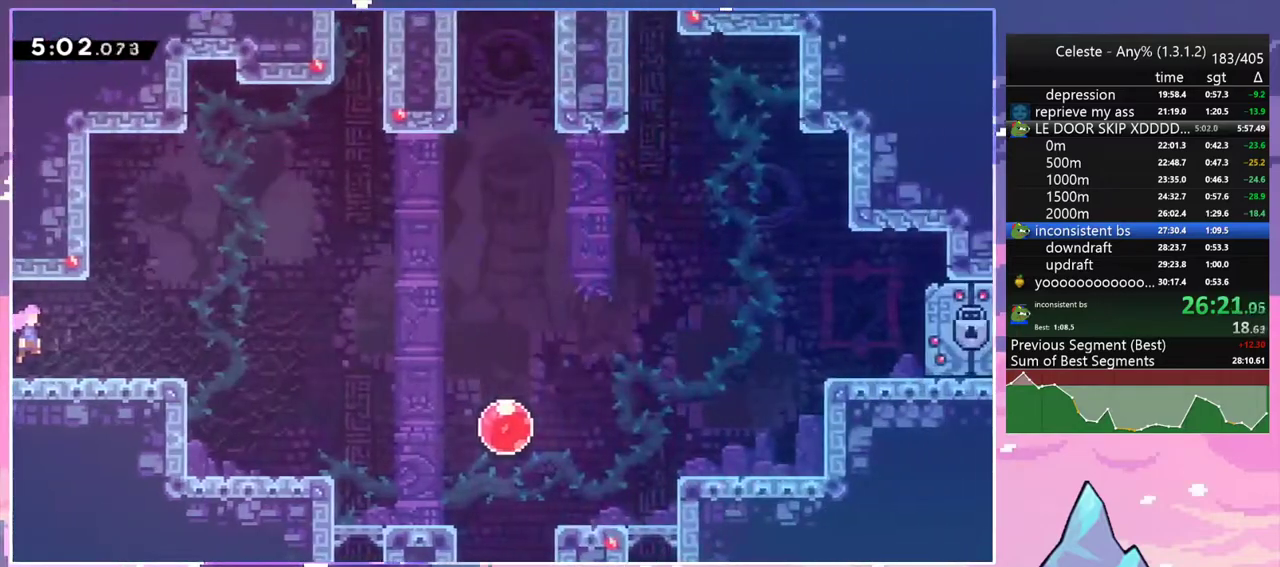
{"keys": ["jump2", "right", "up"], "events": [[100, "dash", "down"], [333, "down", "up"], [333, "jump2", "down"], [433, "dash", "up"], [433, "up", "down"]]}
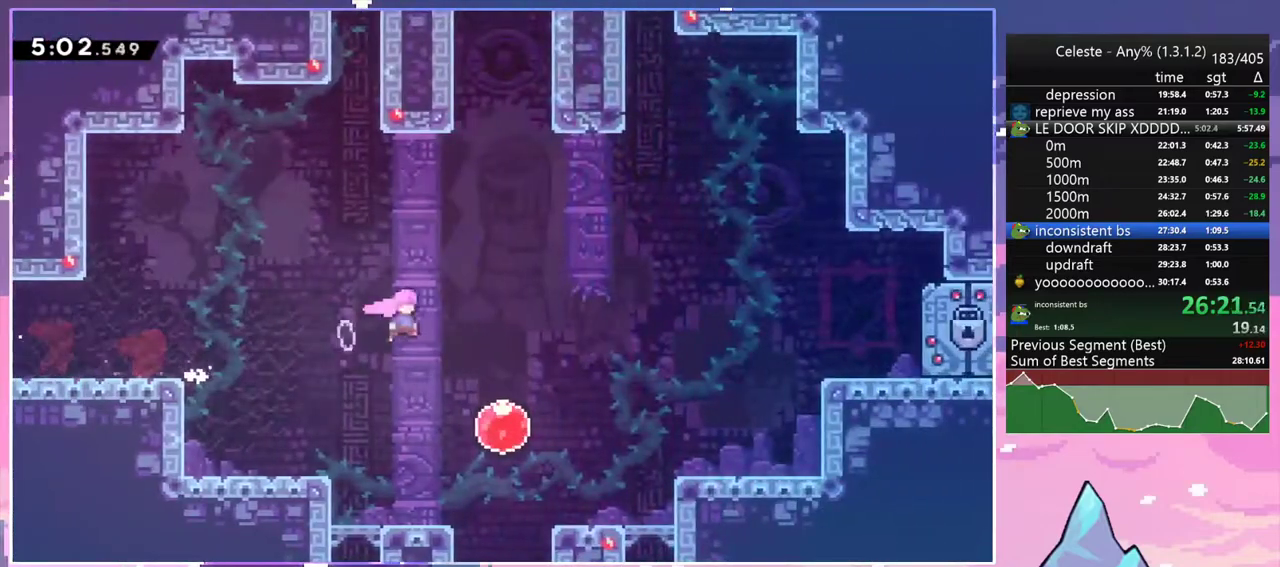
{"keys": ["dash", "up"], "events": [[217, "dash", "down"], [267, "jump2", "up"], [350, "dash", "up"], [400, "right", "up"], [450, "dash", "down"]]}
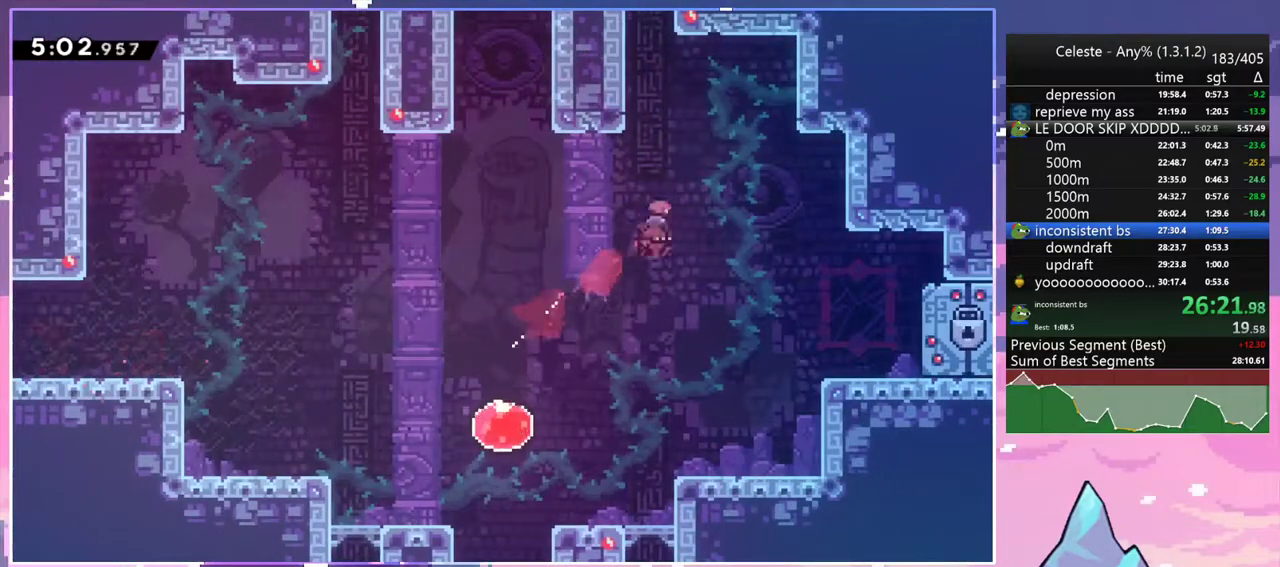
{"keys": ["grab", "jump", "left", "up"], "events": [[83, "grab", "down"], [83, "left", "down"], [283, "jump2", "down"], [317, "dash", "up"], [417, "jump", "down"], [467, "jump2", "up"]]}
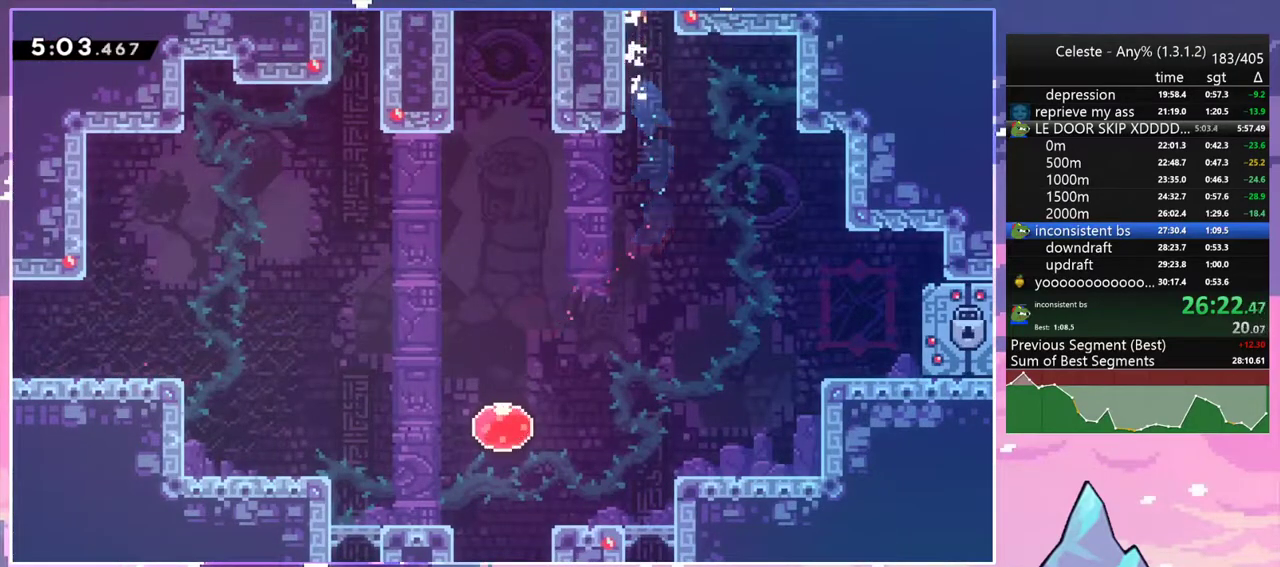
{"keys": ["grab", "up"], "events": [[17, "jump2", "down"], [17, "left", "up"], [50, "jump", "up"], [283, "jump2", "up"]]}
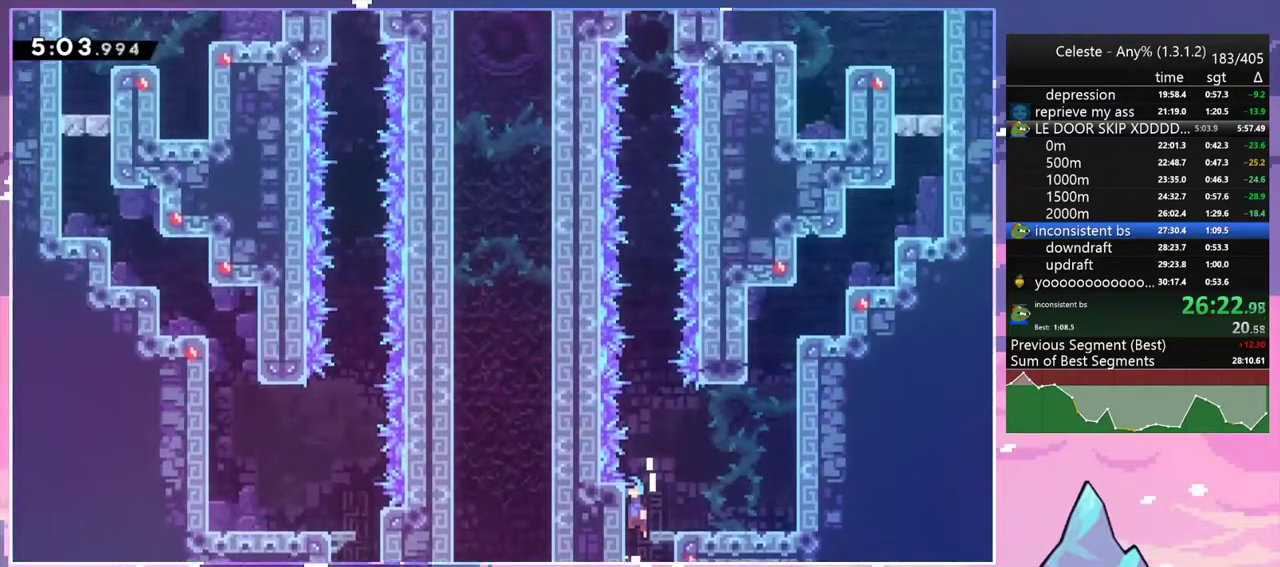
{"keys": ["up"], "events": [[267, "jump2", "down"], [350, "grab", "up"], [400, "jump2", "up"]]}